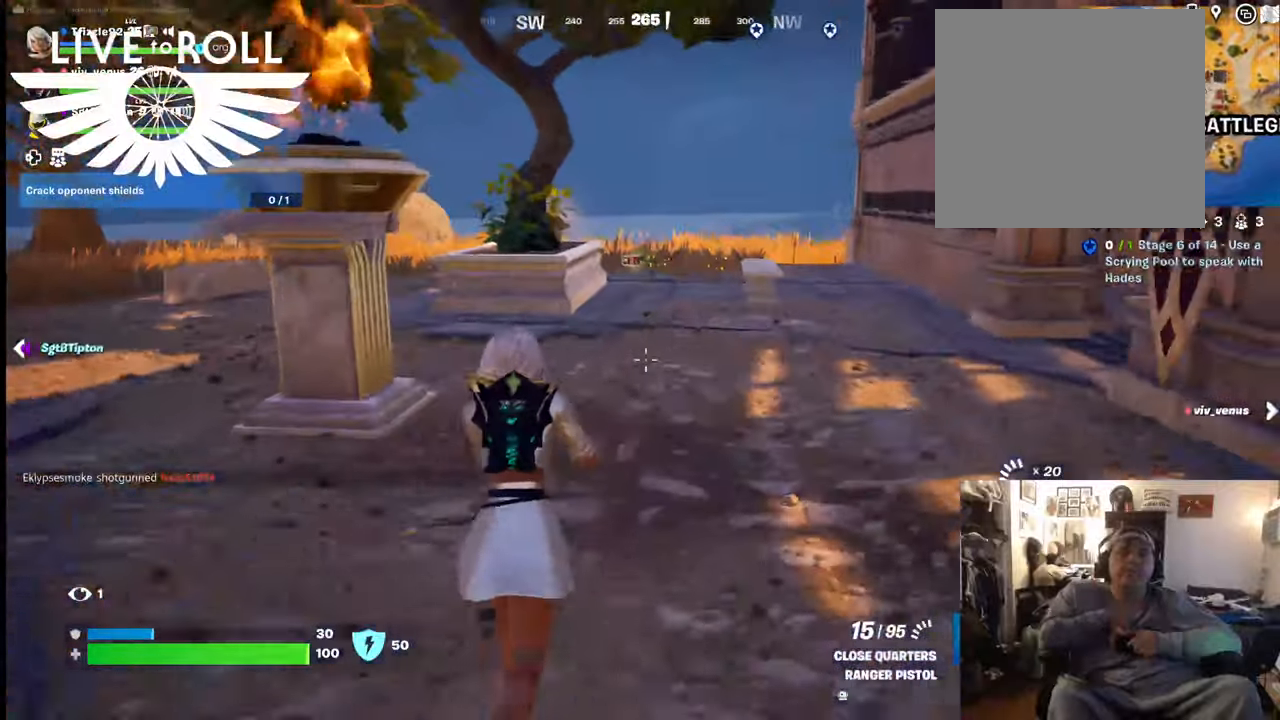
Gameplay with a controller (Xbox layout); each line is a JSON object with the inputs held at the frame after it. "events" lists button and stick changes between this image and that frame as [ms after this image, input, new state], when the widget could be followed in between. Not read: SHARE.
{"buttons": [], "left_stick": "up", "right_stick": "center", "events": []}
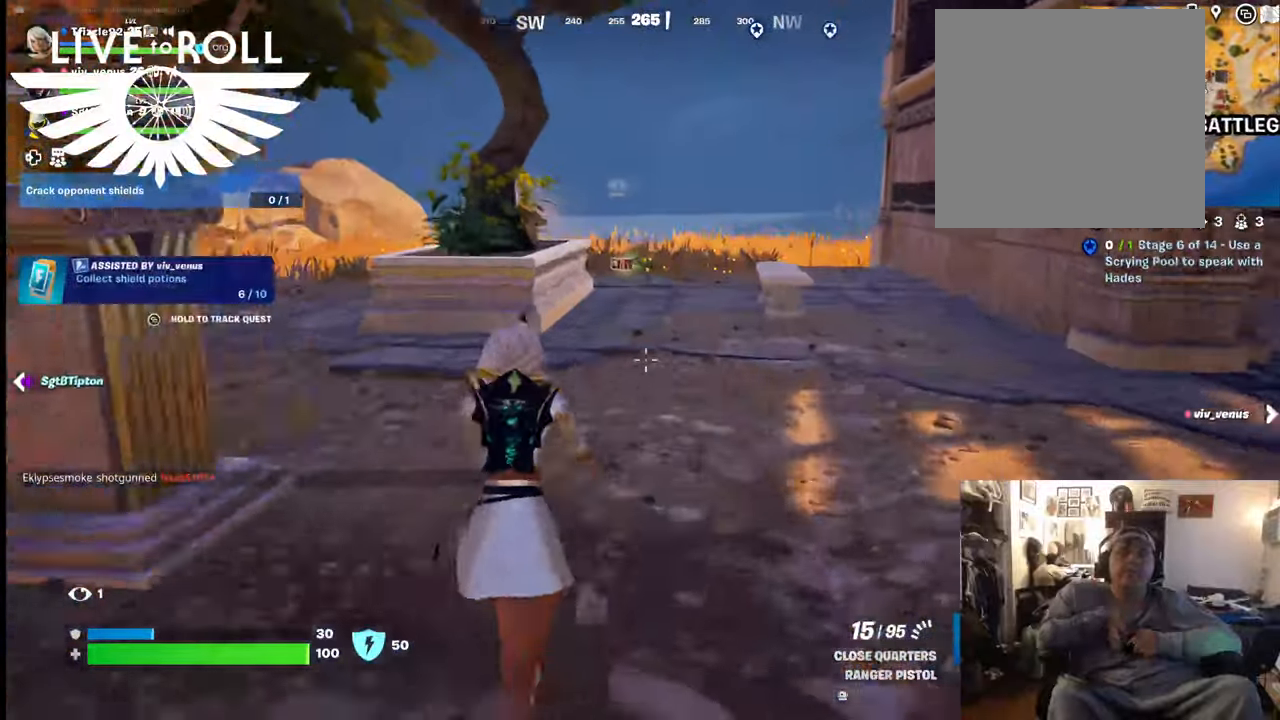
{"buttons": ["R1"], "left_stick": "up", "right_stick": "center", "events": [[134, "R1", "down"], [267, "R1", "up"], [400, "R1", "down"]]}
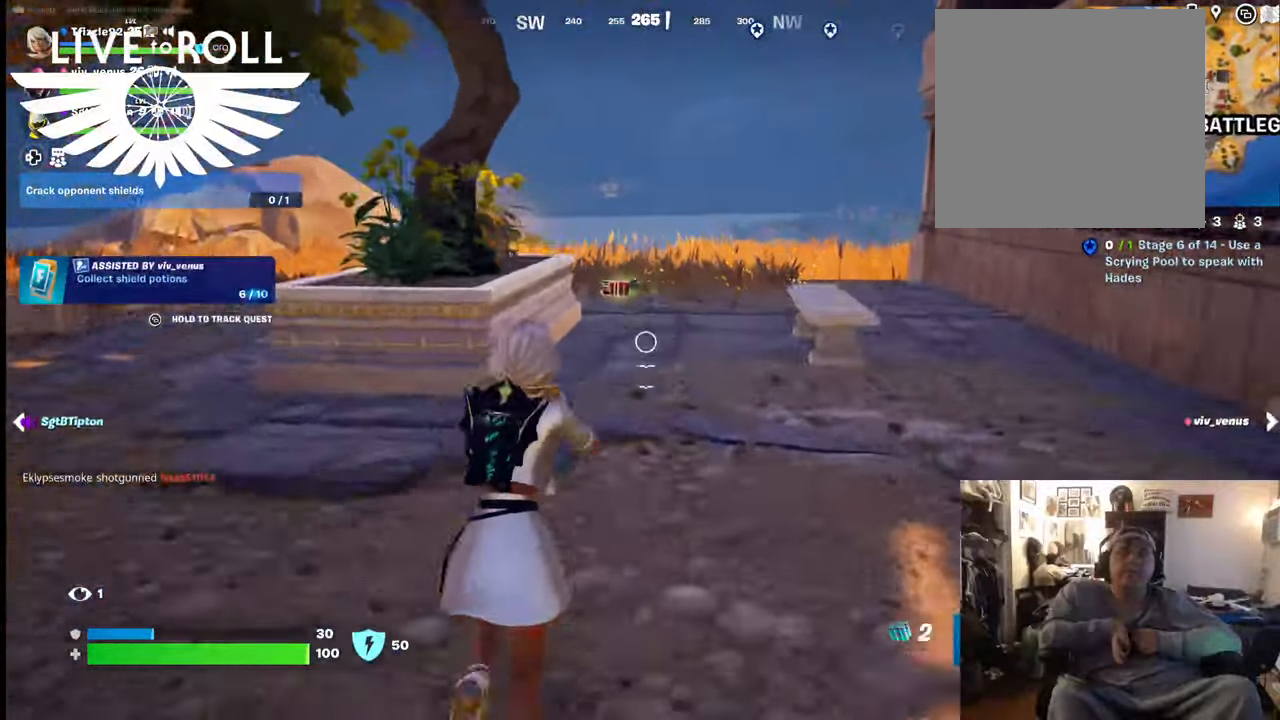
{"buttons": [], "left_stick": "up", "right_stick": "center", "events": [[34, "R1", "up"]]}
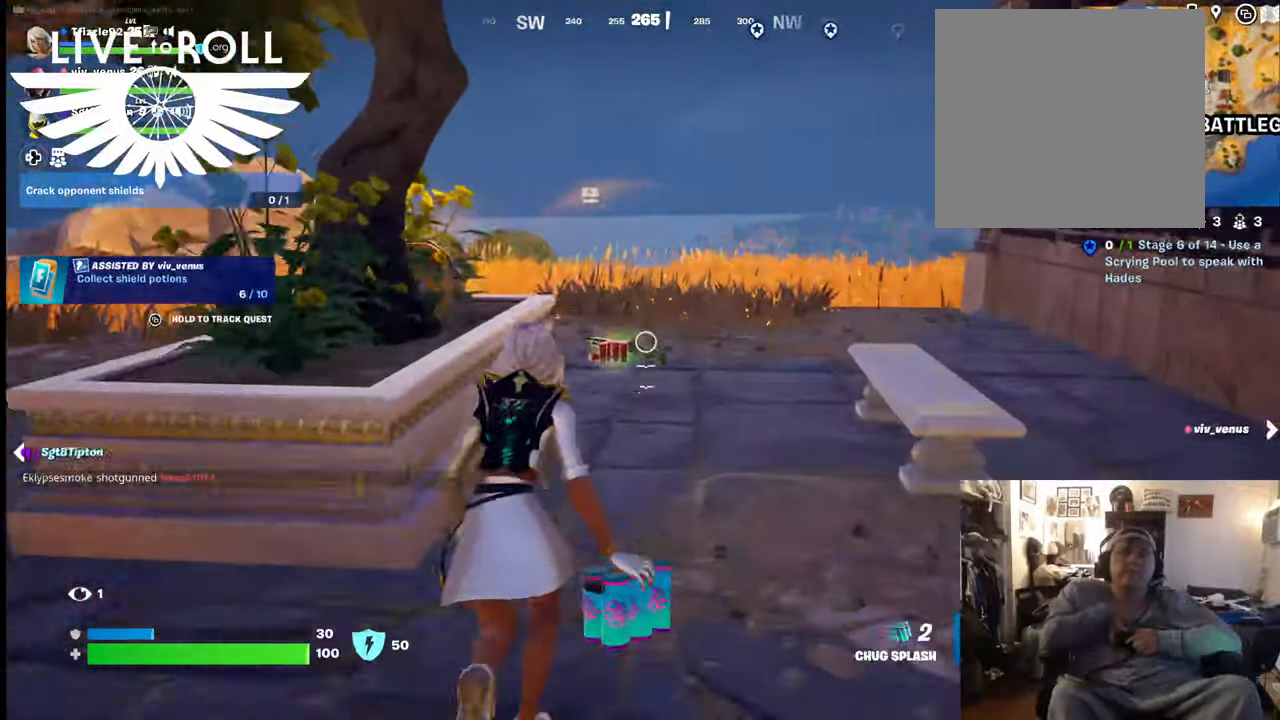
{"buttons": [], "left_stick": "up", "right_stick": "down-left", "events": [[267, "right_stick", "down-left"]]}
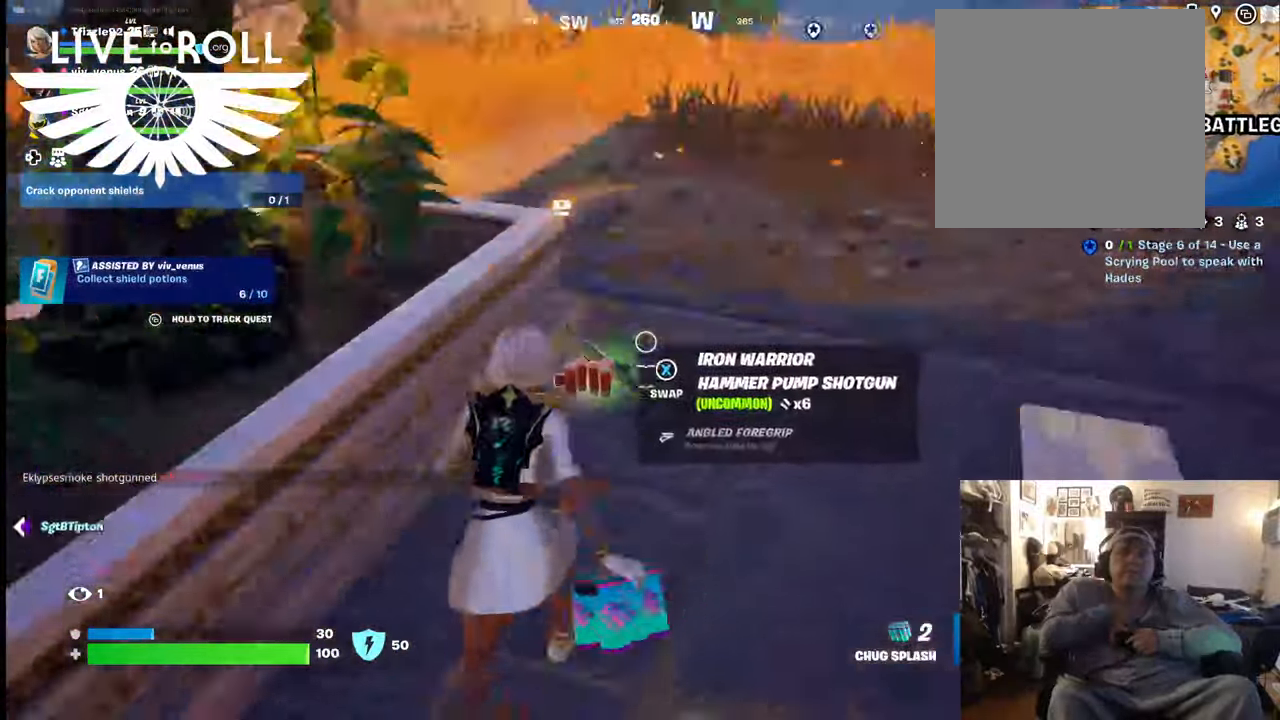
{"buttons": [], "left_stick": "center", "right_stick": "down-left", "events": [[67, "left_stick", "down-right"], [134, "right_stick", "left"], [400, "right_stick", "down-left"], [434, "left_stick", "center"]]}
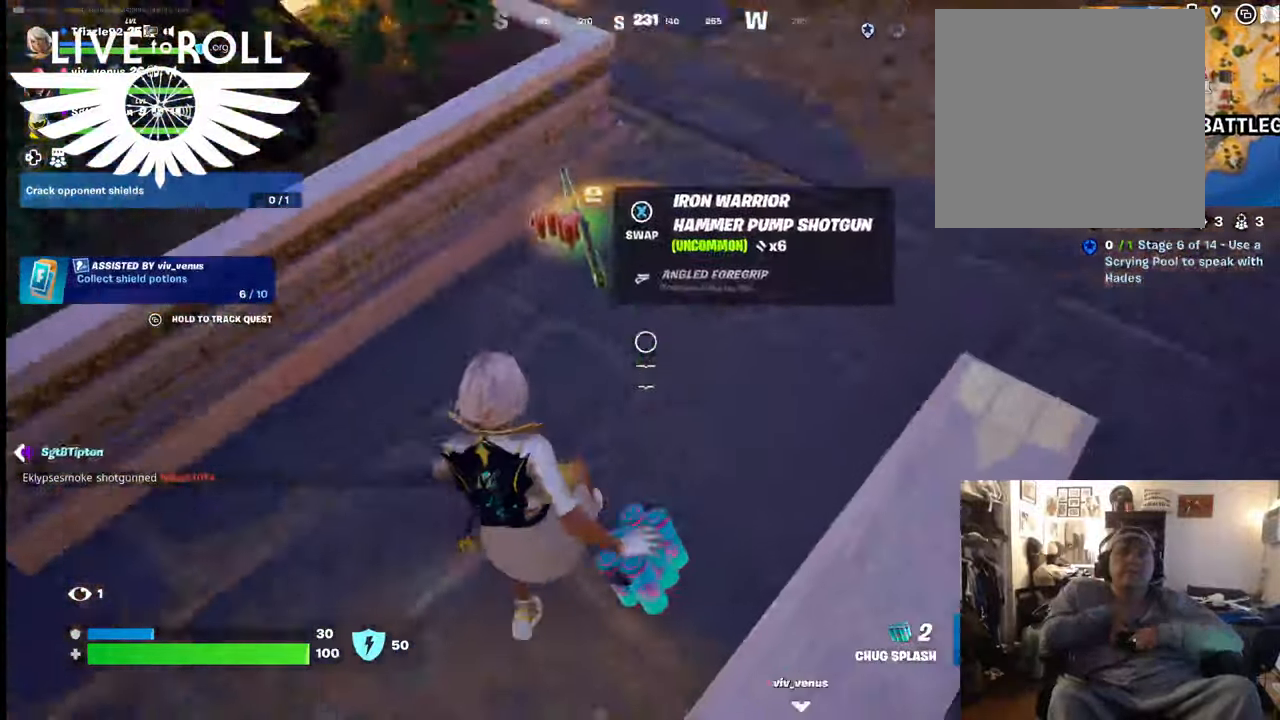
{"buttons": [], "left_stick": "center", "right_stick": "center", "events": [[100, "right_stick", "center"]]}
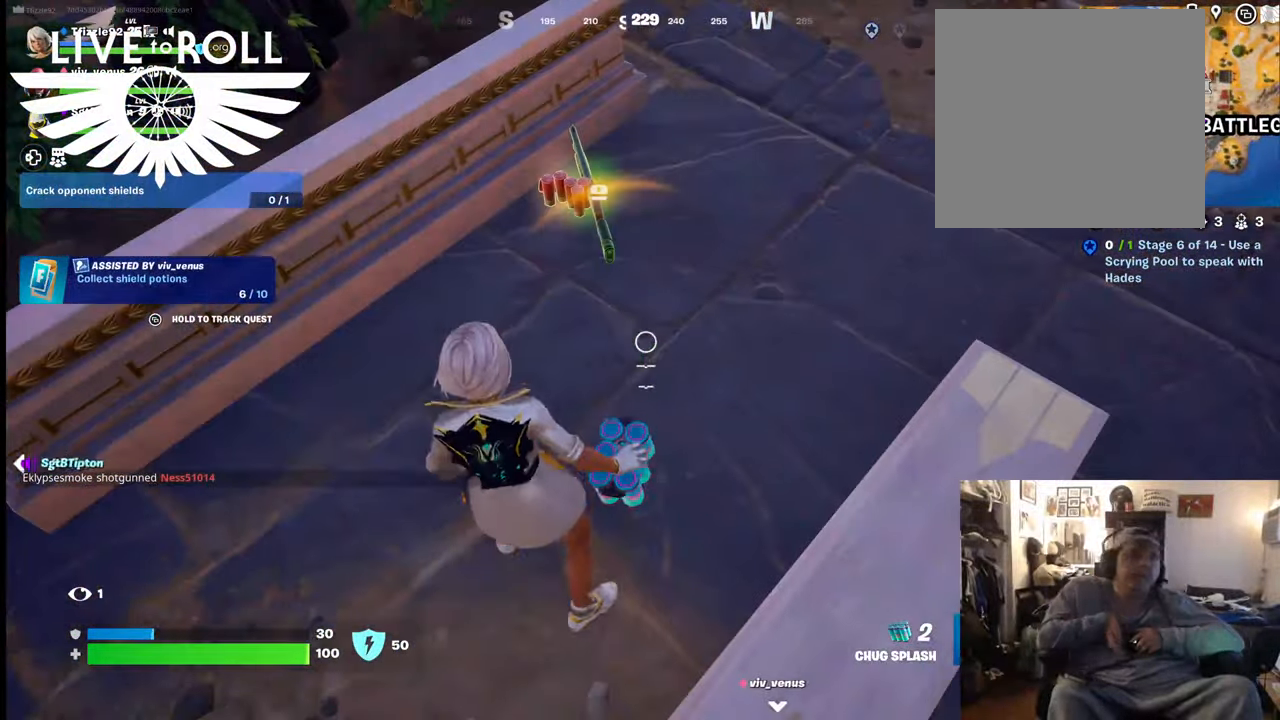
{"buttons": [], "left_stick": "center", "right_stick": "center", "events": [[134, "R2", "down"], [267, "R2", "up"]]}
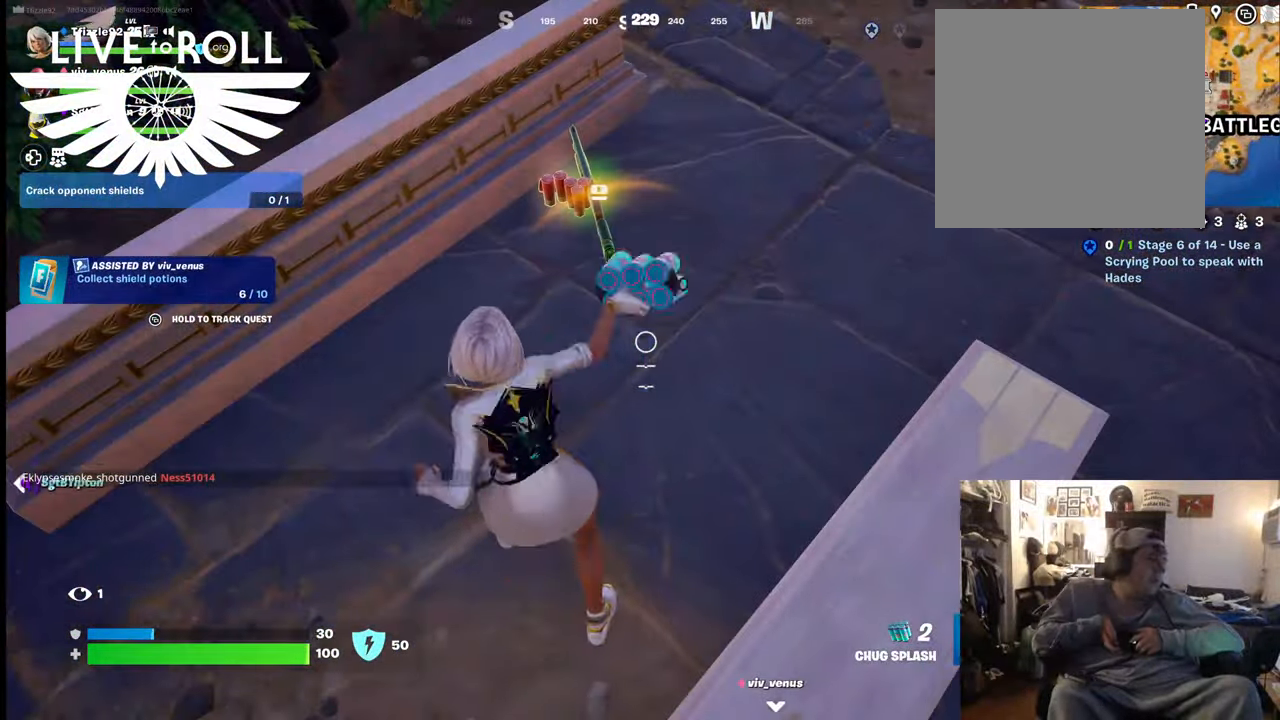
{"buttons": [], "left_stick": "center", "right_stick": "center", "events": [[100, "left_stick", "up-left"], [367, "left_stick", "center"]]}
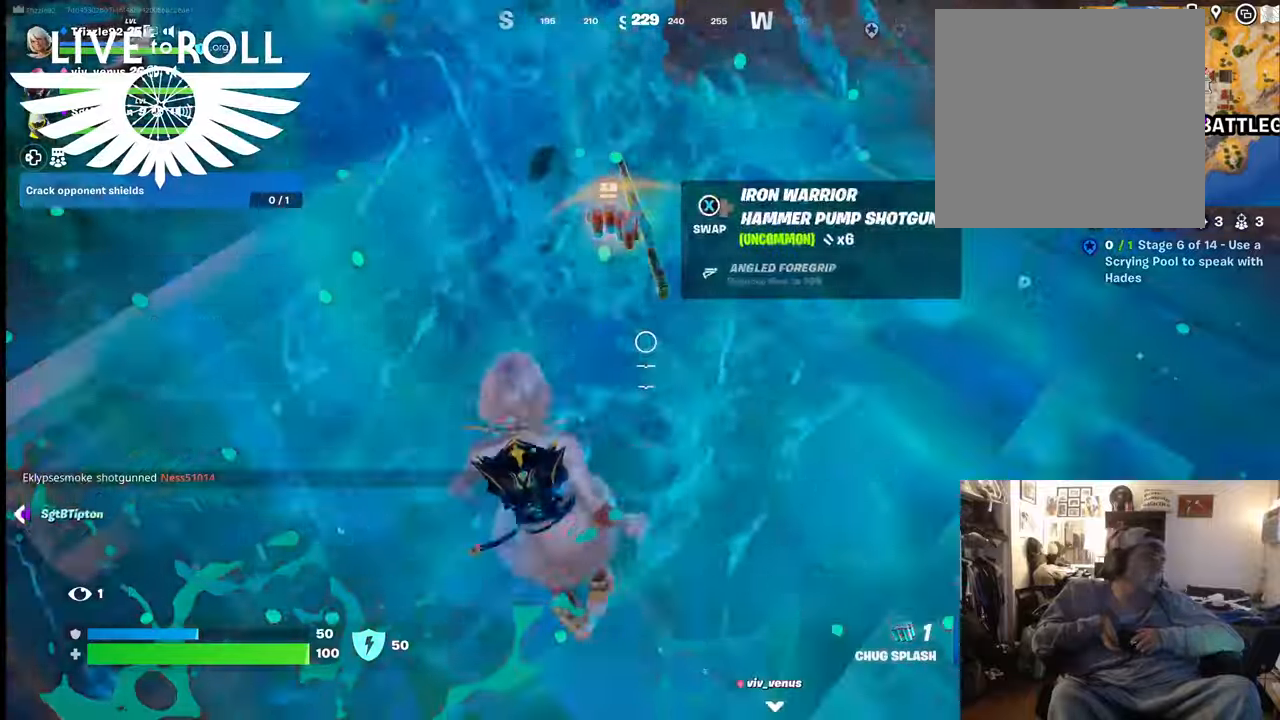
{"buttons": [], "left_stick": "center", "right_stick": "up-left", "events": [[367, "right_stick", "up-left"]]}
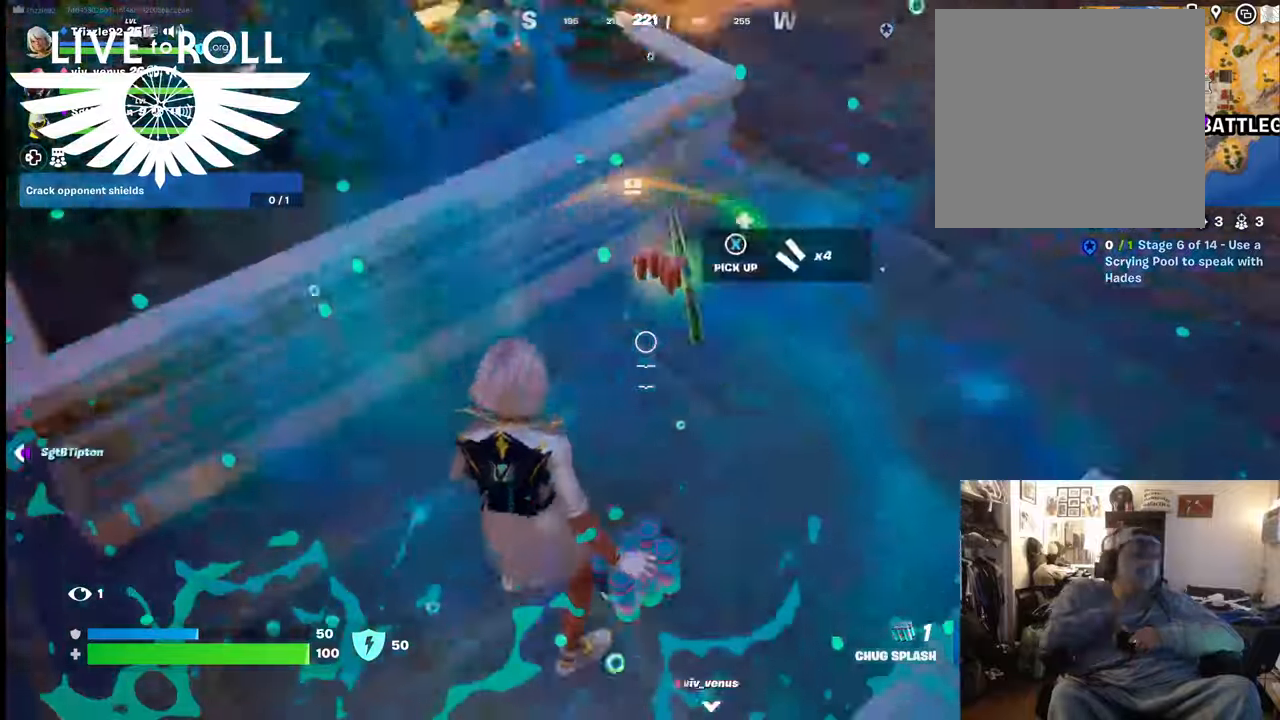
{"buttons": [], "left_stick": "down", "right_stick": "up-left", "events": [[67, "left_stick", "down-right"], [167, "left_stick", "down"]]}
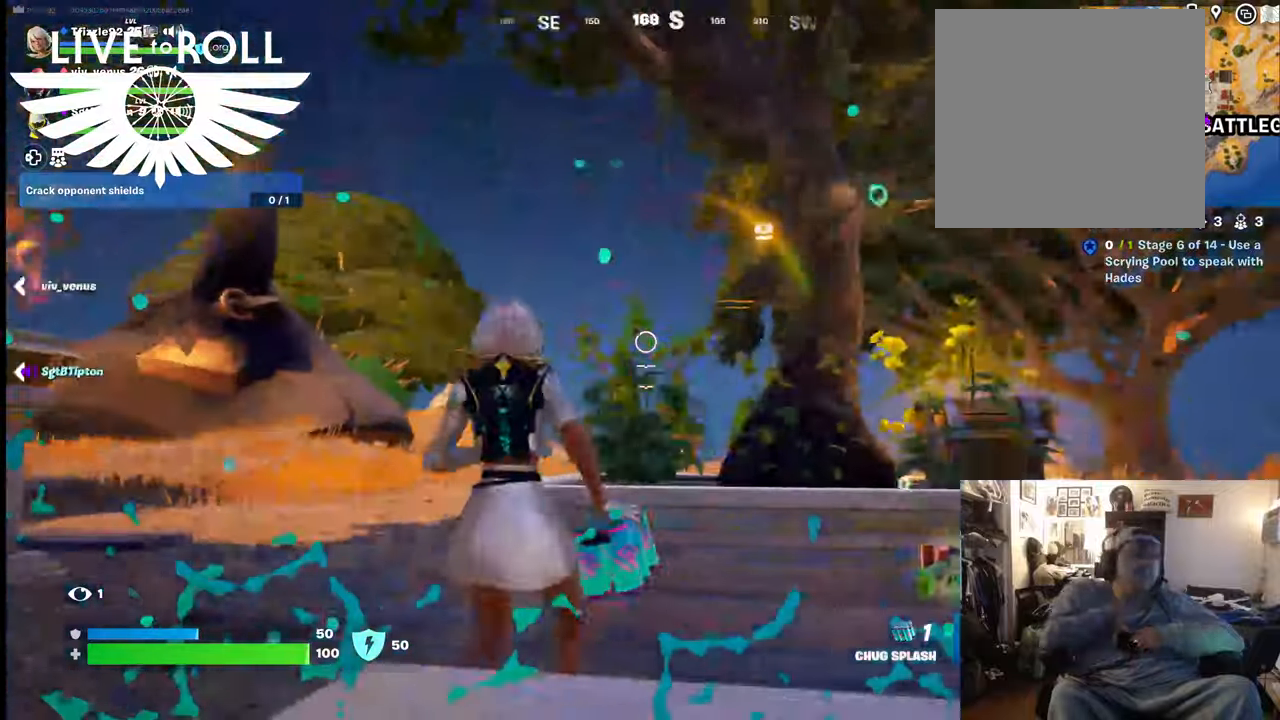
{"buttons": [], "left_stick": "up", "right_stick": "down", "events": [[34, "left_stick", "down-left"], [34, "right_stick", "center"], [200, "left_stick", "up-left"], [334, "right_stick", "down"], [500, "left_stick", "up"]]}
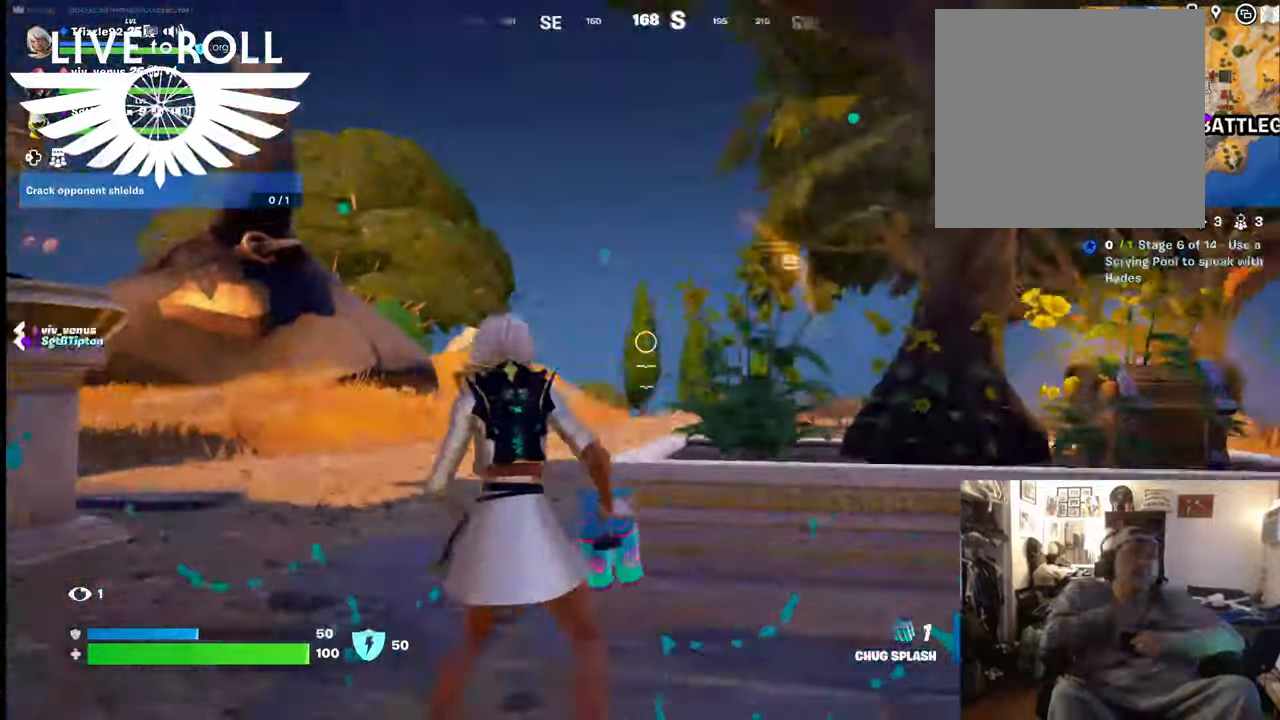
{"buttons": [], "left_stick": "center", "right_stick": "left", "events": [[67, "right_stick", "left"], [434, "left_stick", "center"]]}
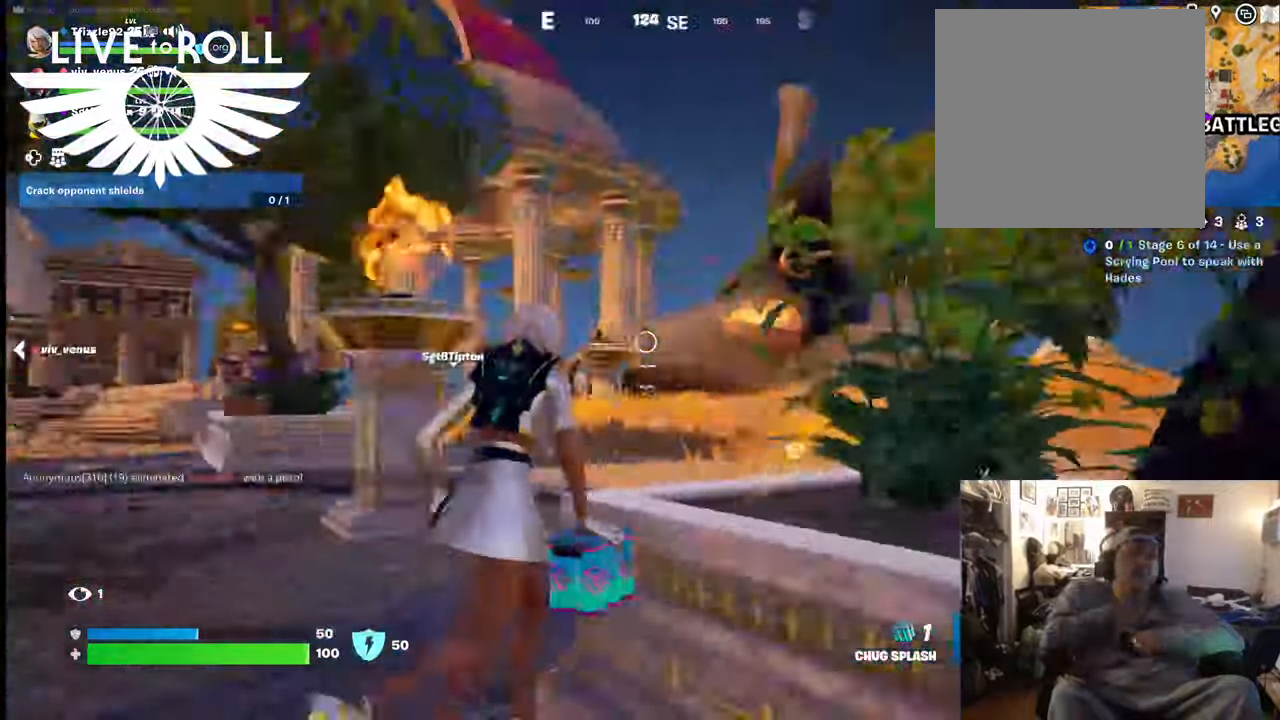
{"buttons": [], "left_stick": "up", "right_stick": "center", "events": [[234, "left_stick", "up"], [500, "right_stick", "center"]]}
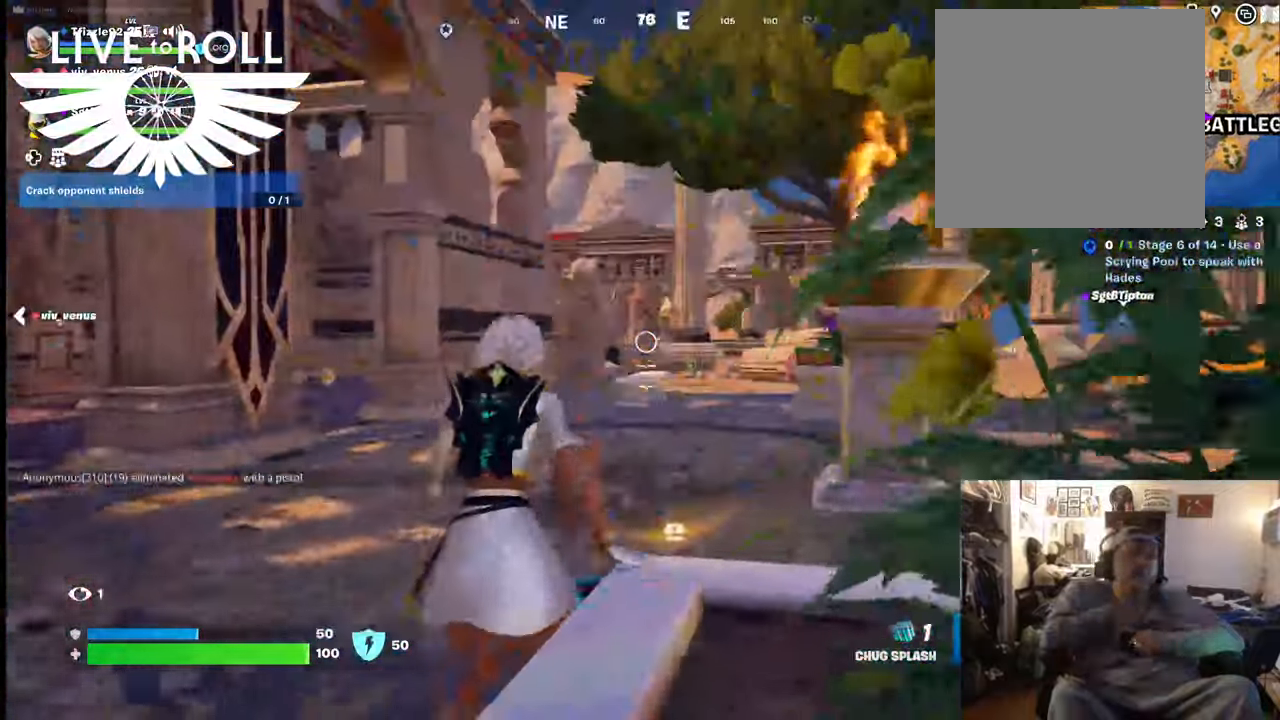
{"buttons": [], "left_stick": "up", "right_stick": "down-right", "events": [[134, "right_stick", "down-right"]]}
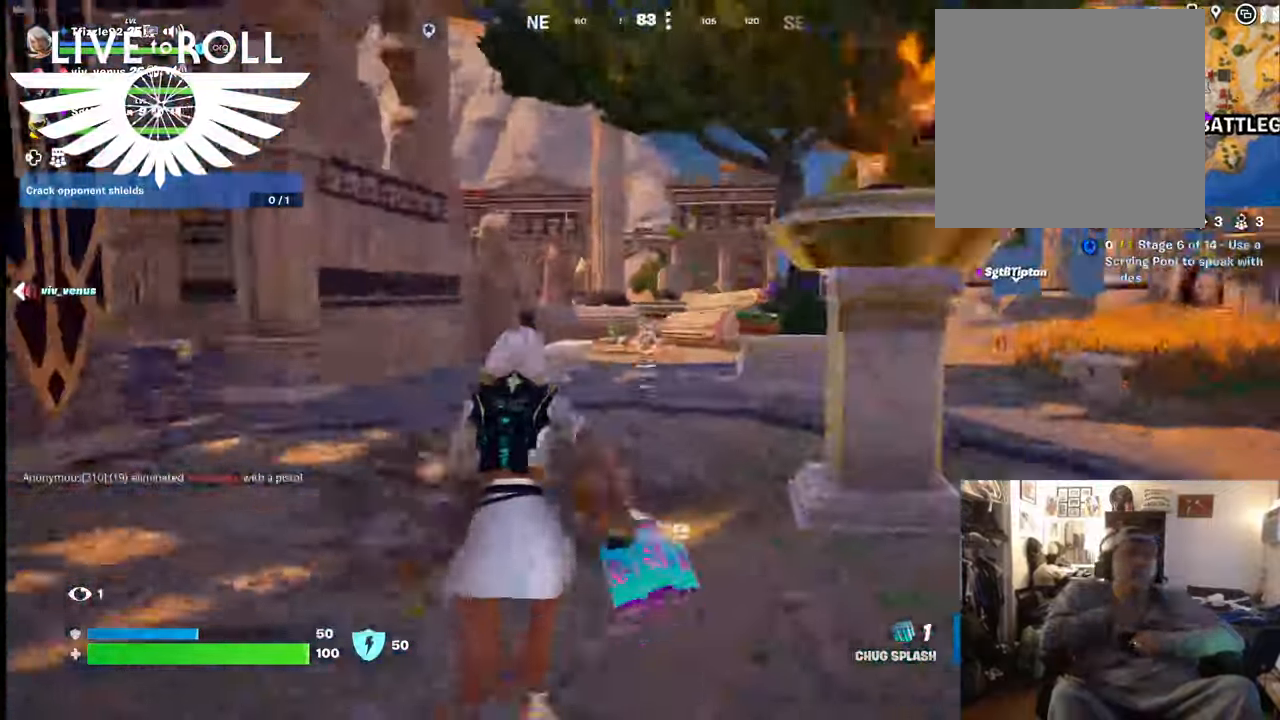
{"buttons": [], "left_stick": "up", "right_stick": "down-right", "events": []}
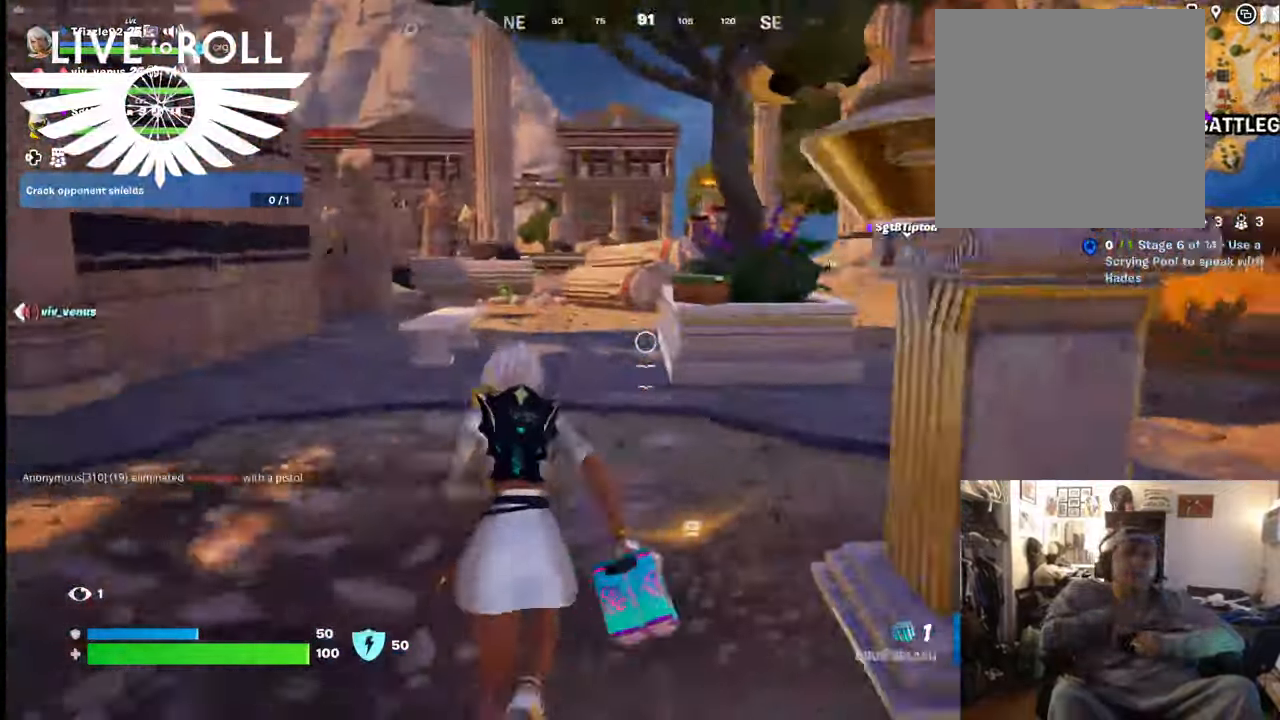
{"buttons": [], "left_stick": "up", "right_stick": "down-right", "events": []}
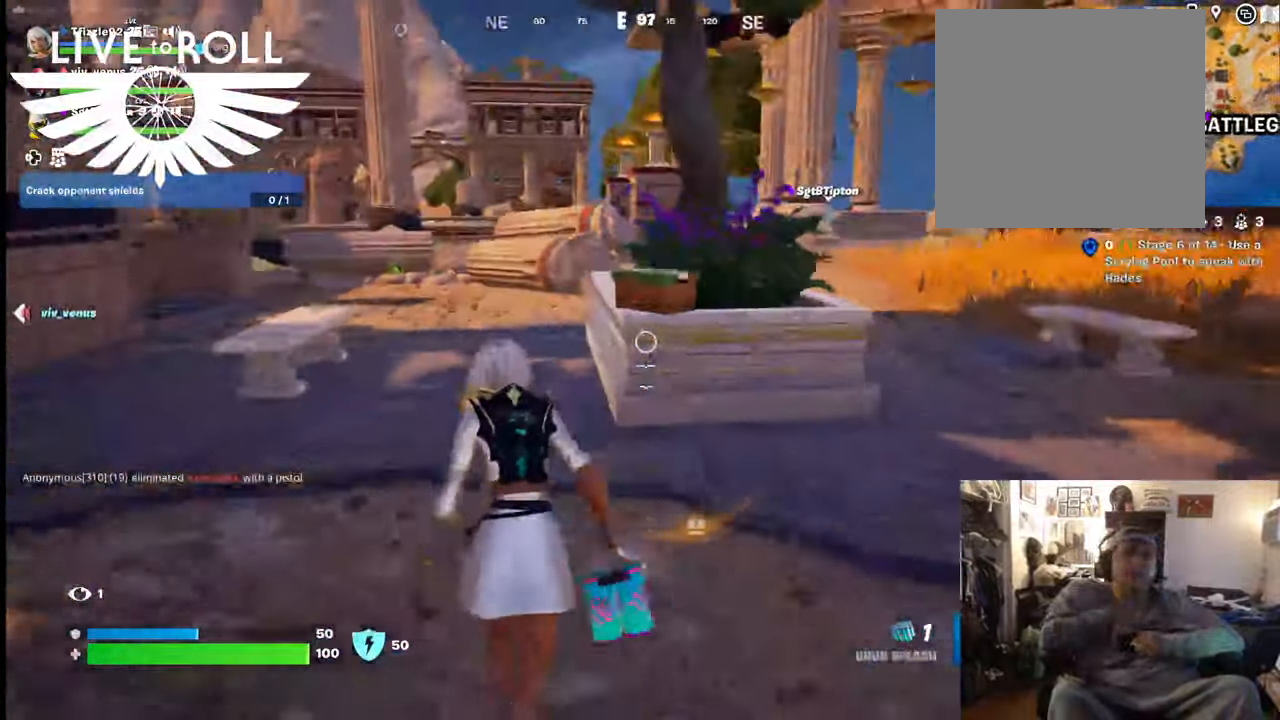
{"buttons": [], "left_stick": "up", "right_stick": "down-right", "events": []}
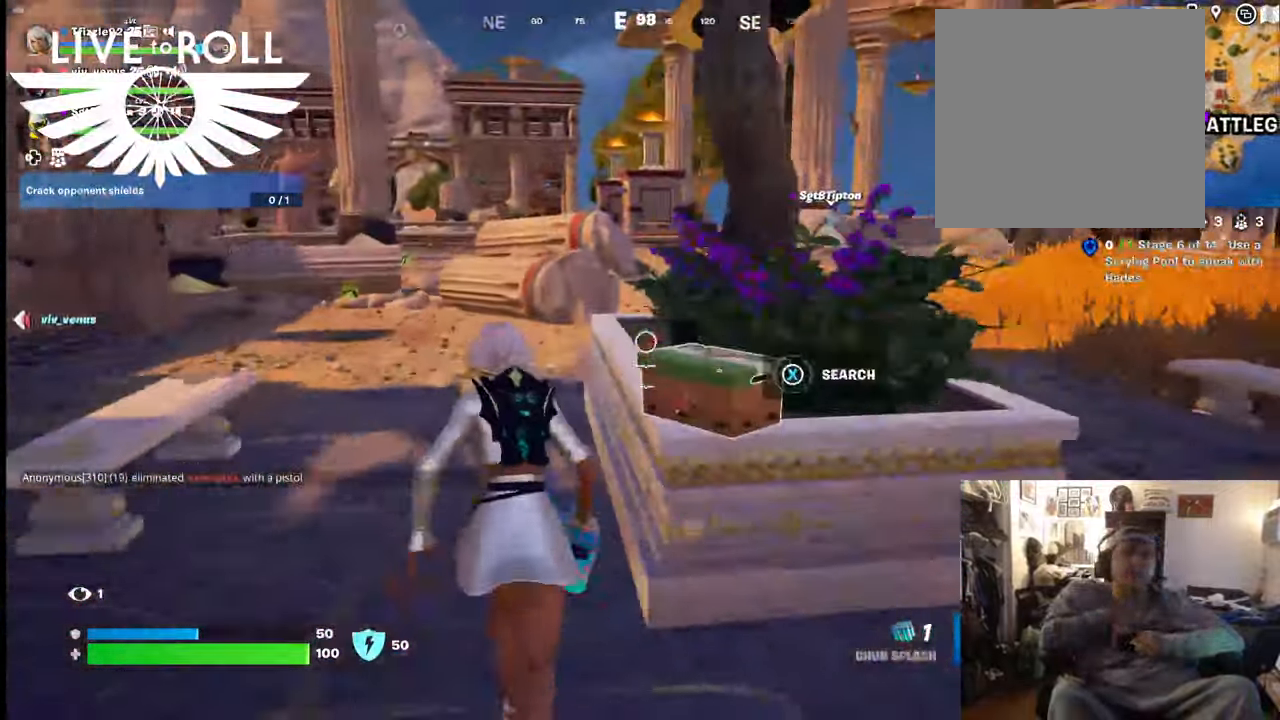
{"buttons": [], "left_stick": "up", "right_stick": "down-right", "events": []}
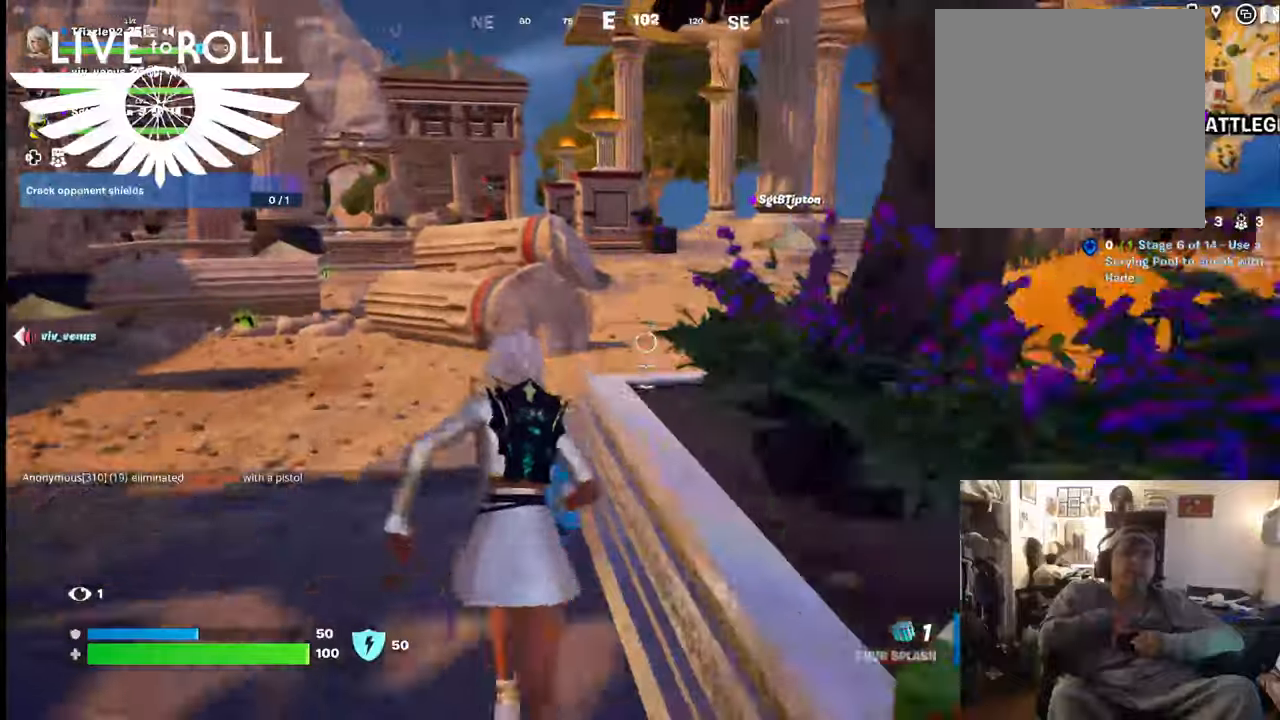
{"buttons": [], "left_stick": "up", "right_stick": "down-right", "events": []}
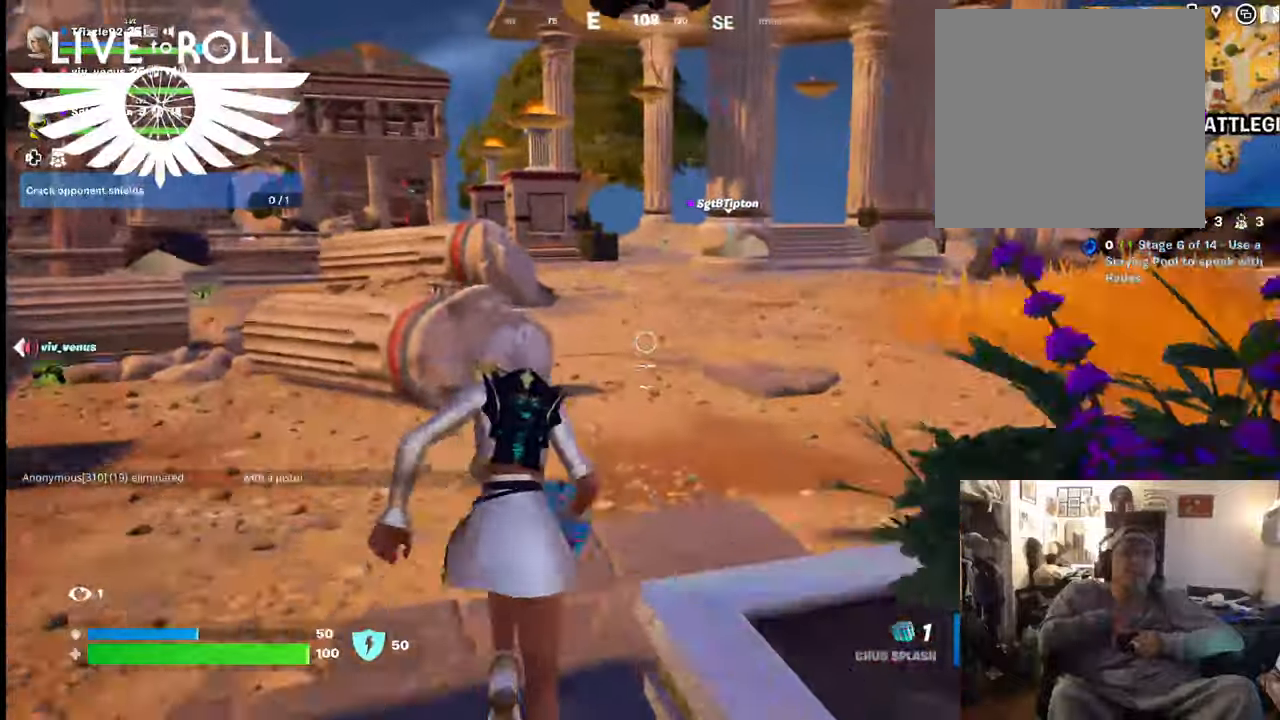
{"buttons": [], "left_stick": "up", "right_stick": "down-right", "events": []}
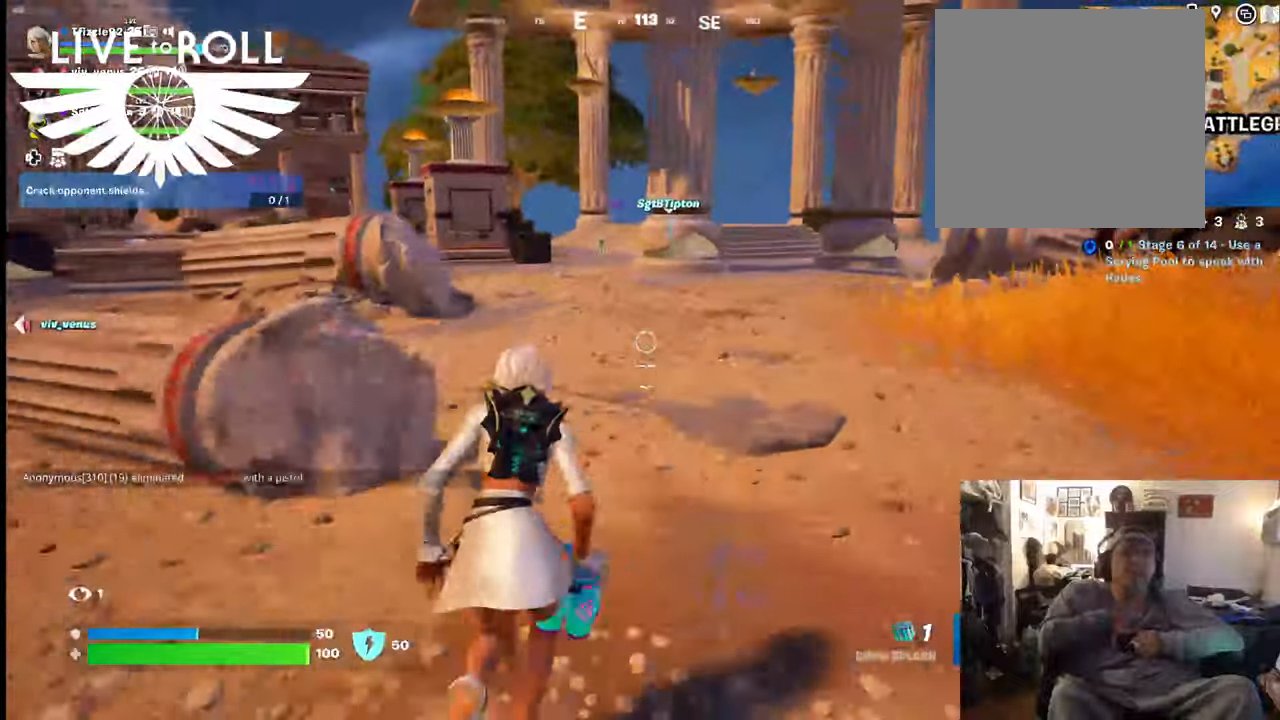
{"buttons": ["L3"], "left_stick": "up", "right_stick": "down-right", "events": [[500, "L3", "down"]]}
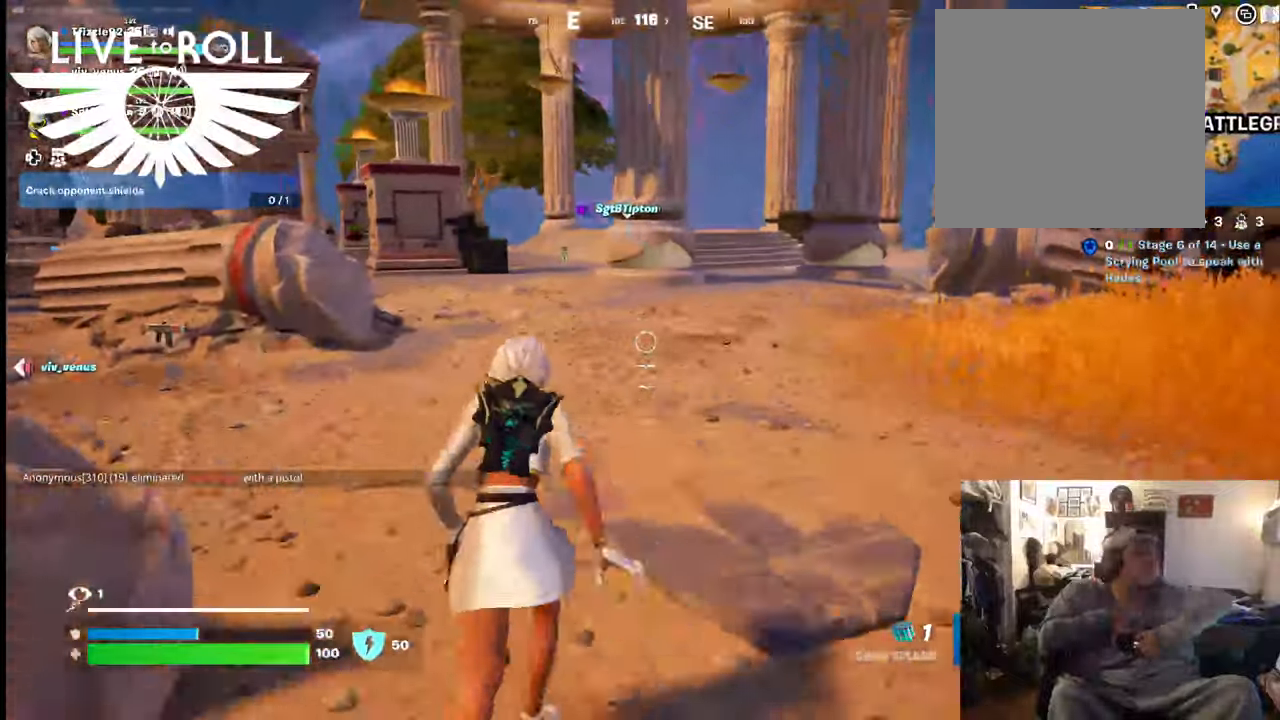
{"buttons": [], "left_stick": "up", "right_stick": "center", "events": [[134, "L3", "up"], [300, "right_stick", "center"]]}
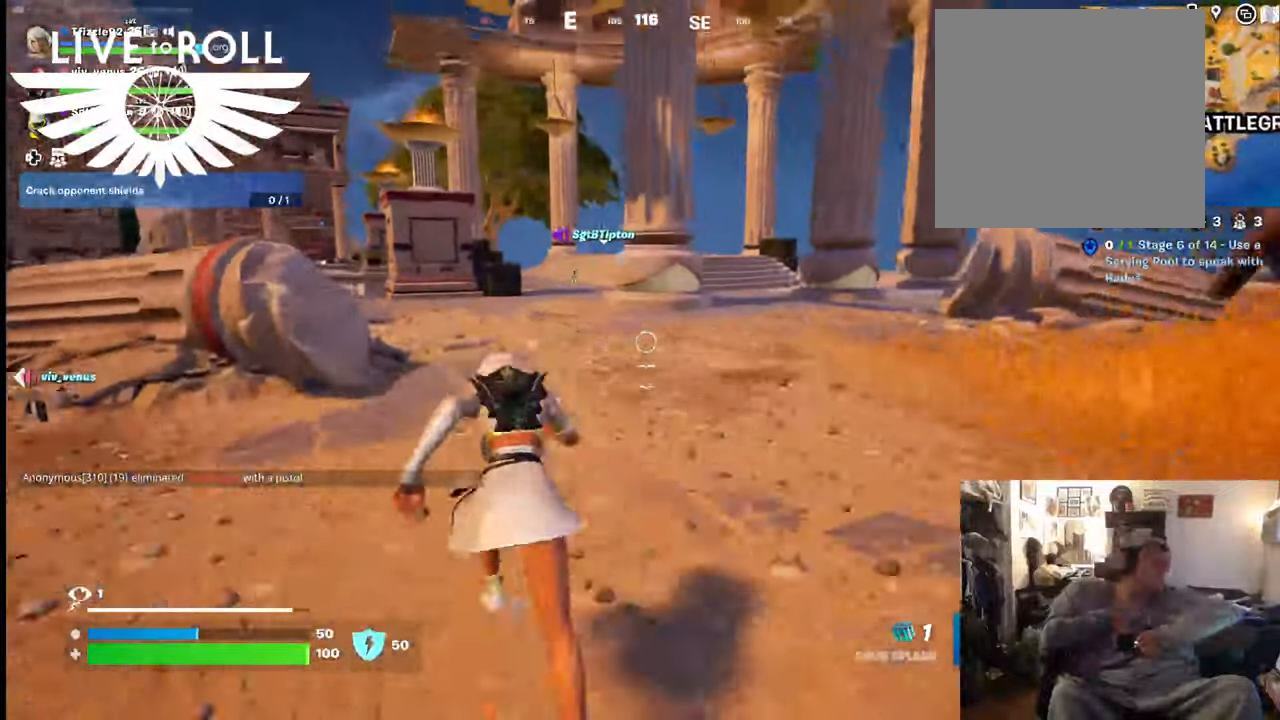
{"buttons": [], "left_stick": "up", "right_stick": "center", "events": []}
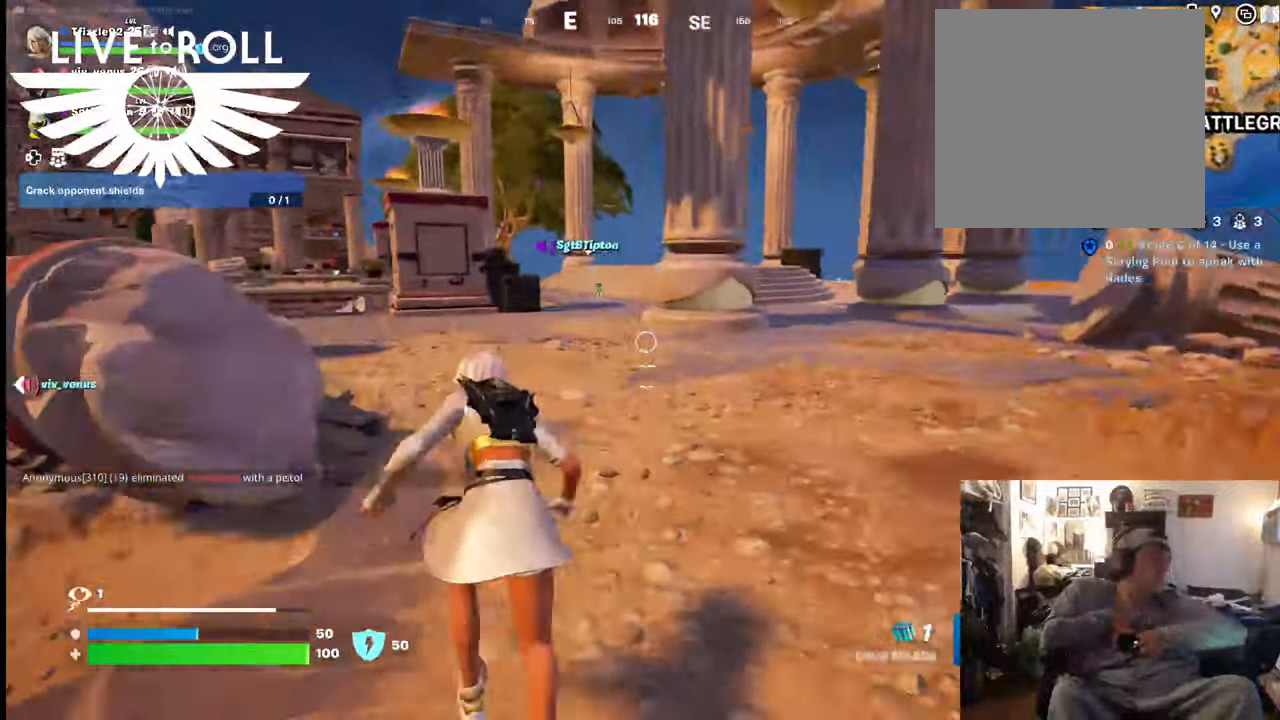
{"buttons": [], "left_stick": "up", "right_stick": "center", "events": []}
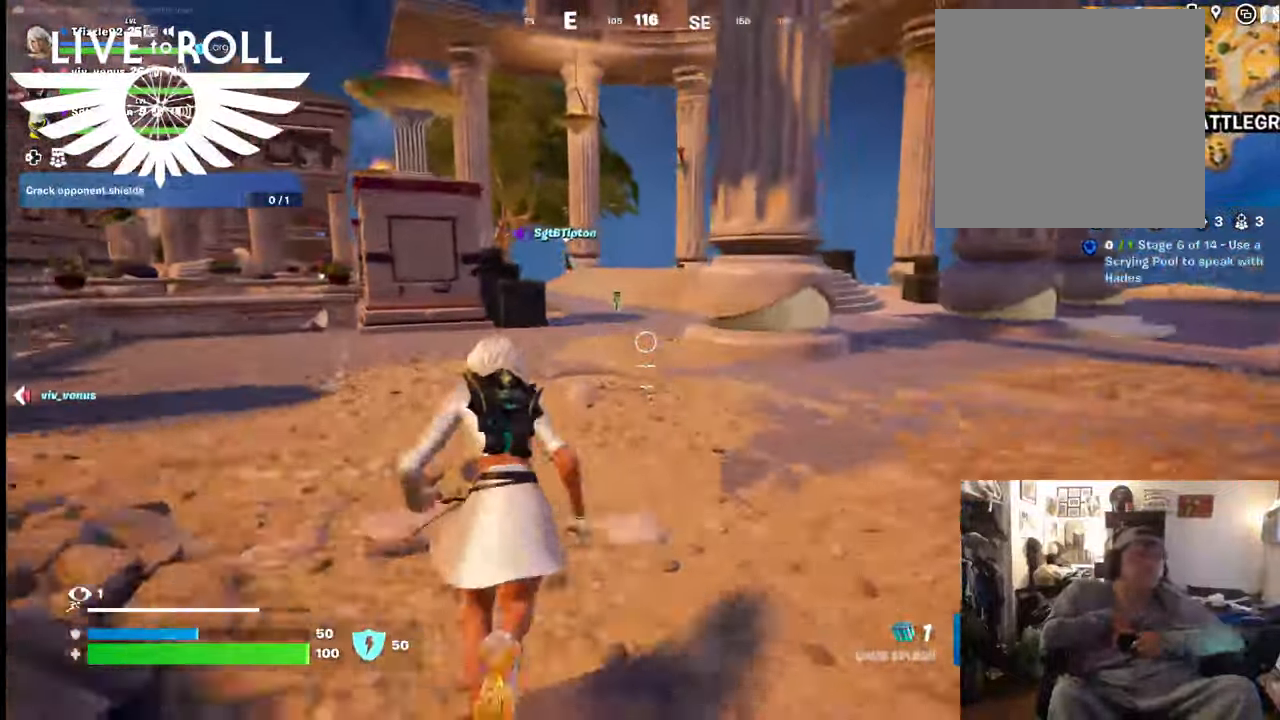
{"buttons": [], "left_stick": "up", "right_stick": "center", "events": []}
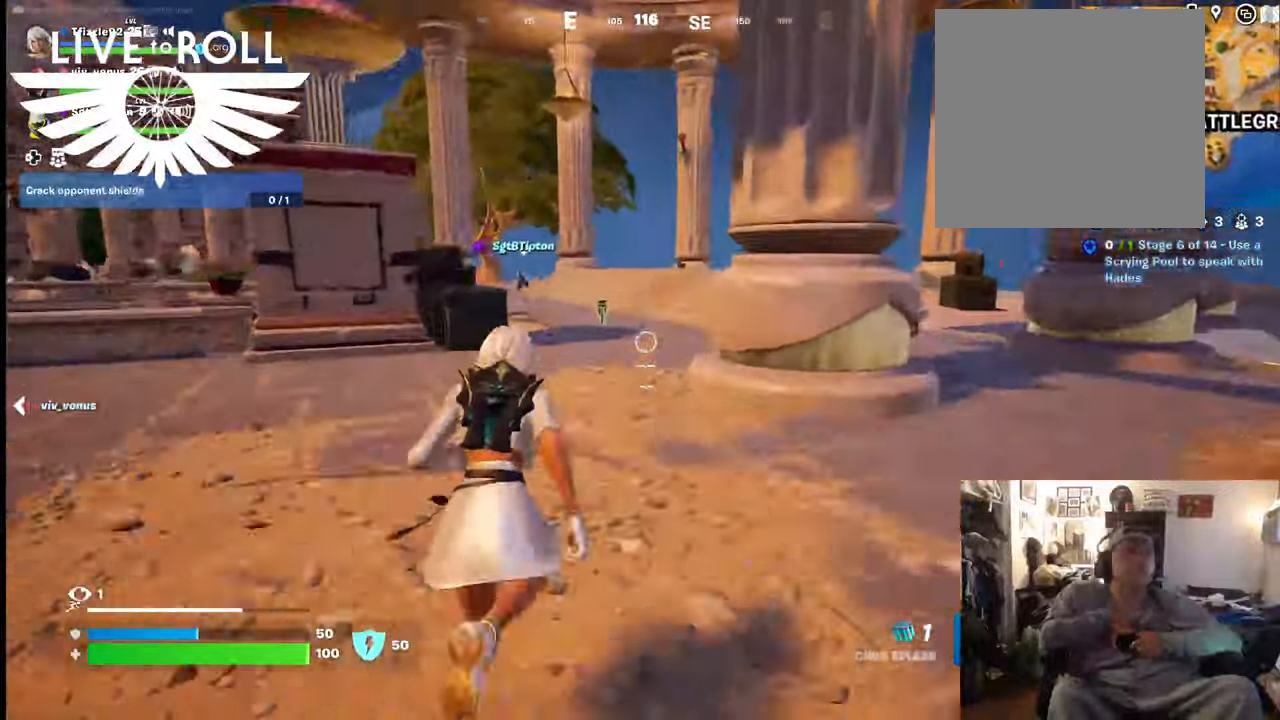
{"buttons": [], "left_stick": "up", "right_stick": "center", "events": []}
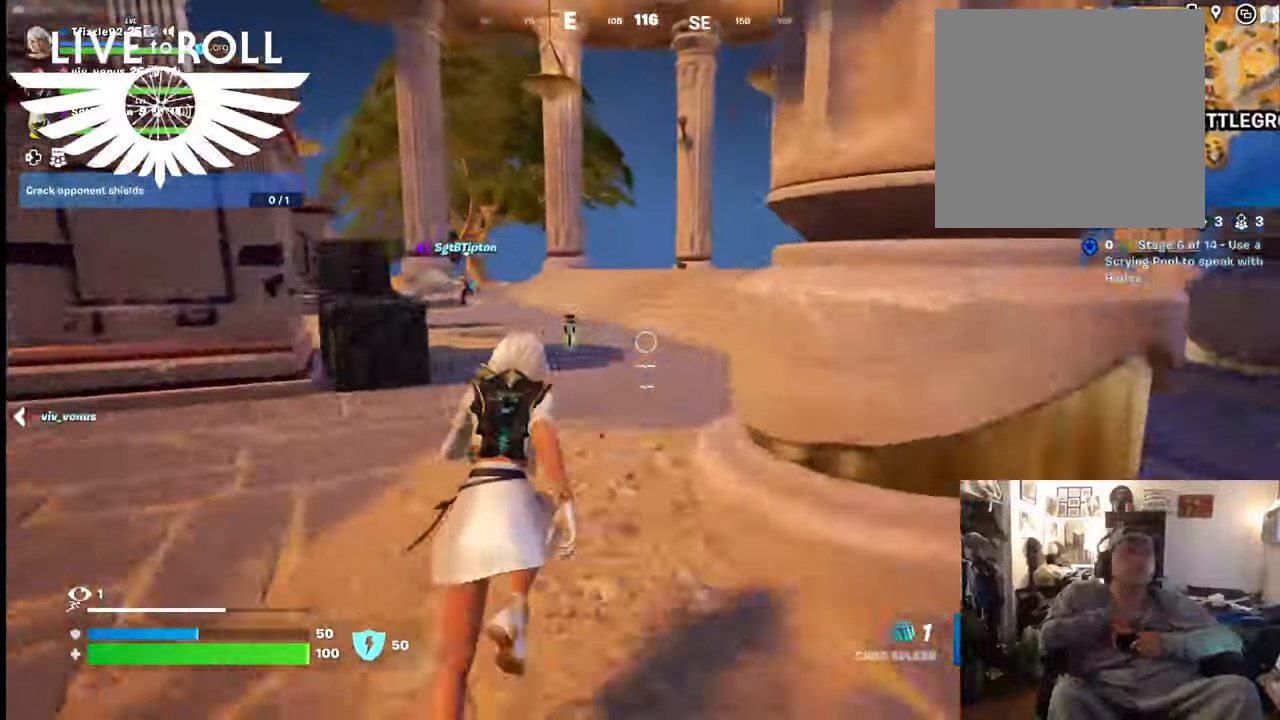
{"buttons": [], "left_stick": "up", "right_stick": "left", "events": [[467, "right_stick", "left"]]}
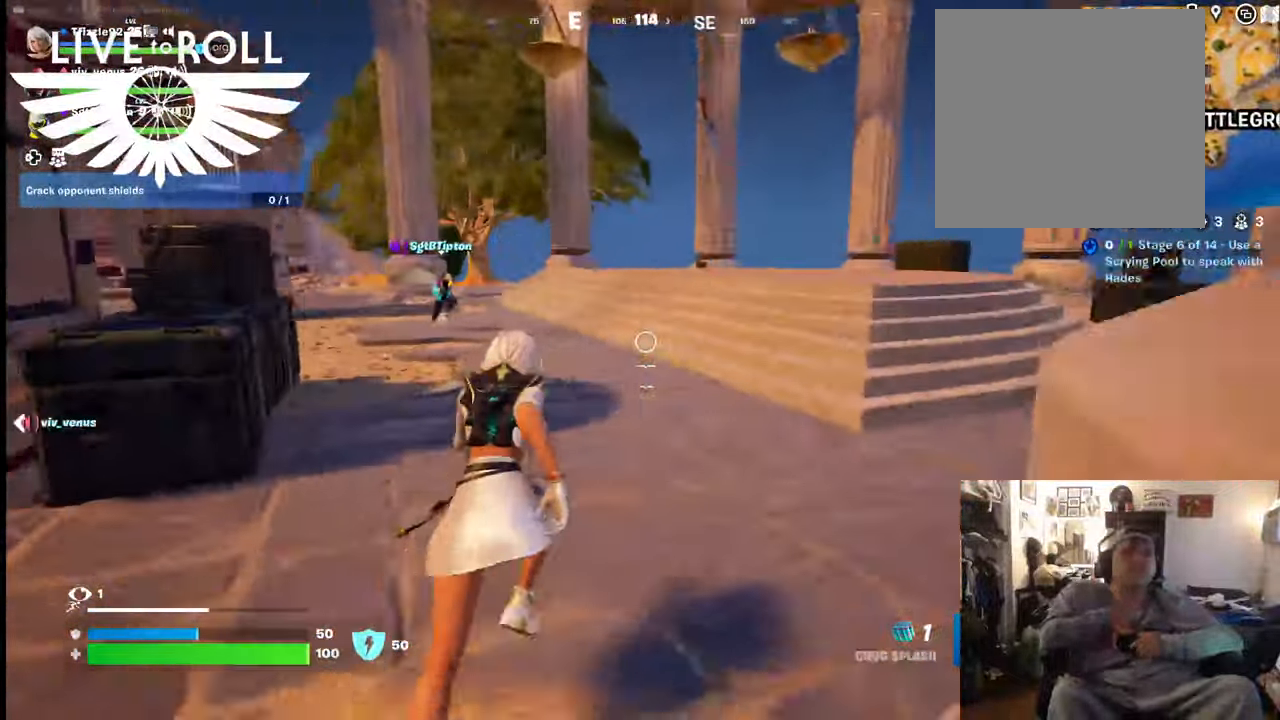
{"buttons": [], "left_stick": "up", "right_stick": "center", "events": [[134, "right_stick", "center"]]}
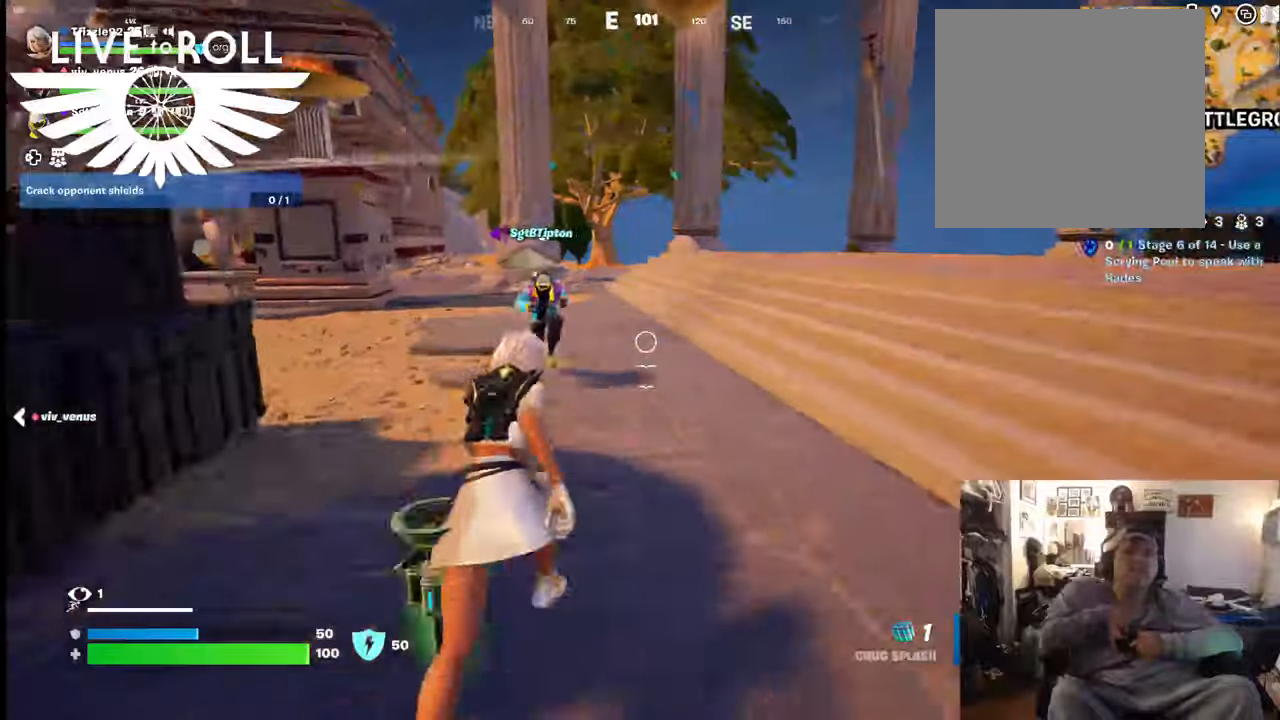
{"buttons": [], "left_stick": "down", "right_stick": "center", "events": [[100, "left_stick", "center"], [134, "R2", "down"], [167, "left_stick", "down"], [300, "R2", "up"]]}
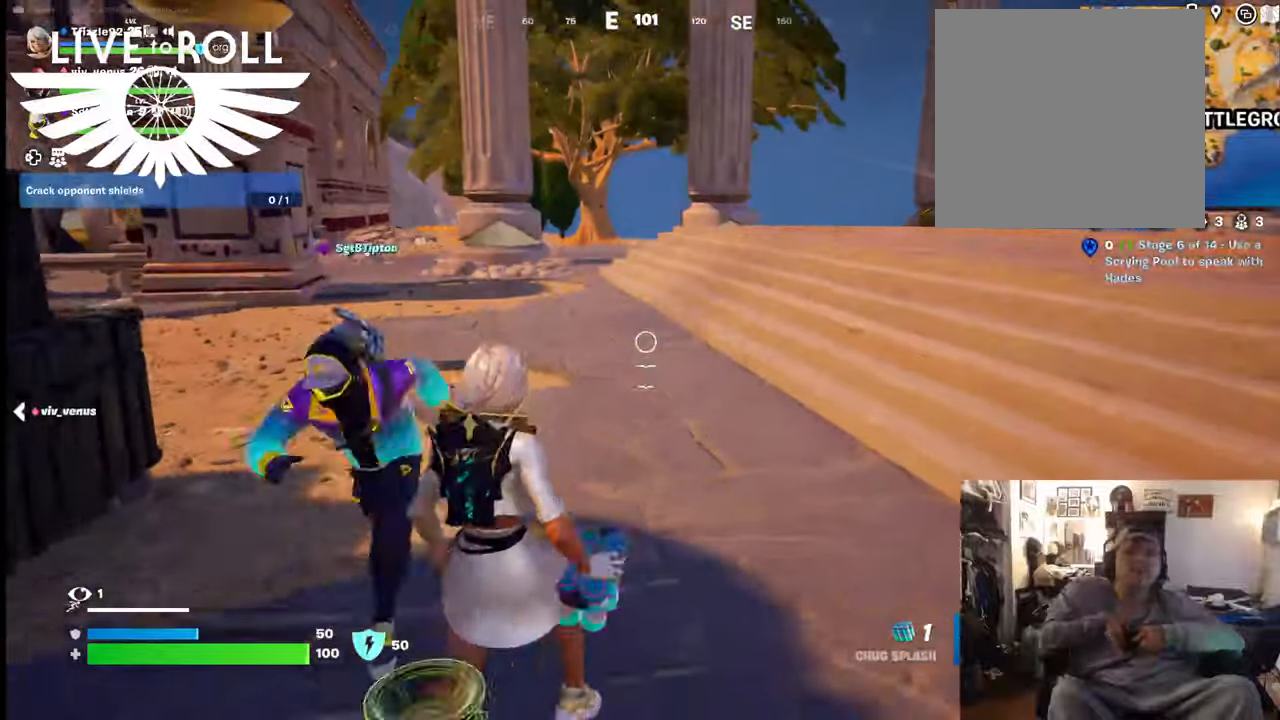
{"buttons": [], "left_stick": "down", "right_stick": "down-left", "events": [[234, "right_stick", "down-left"]]}